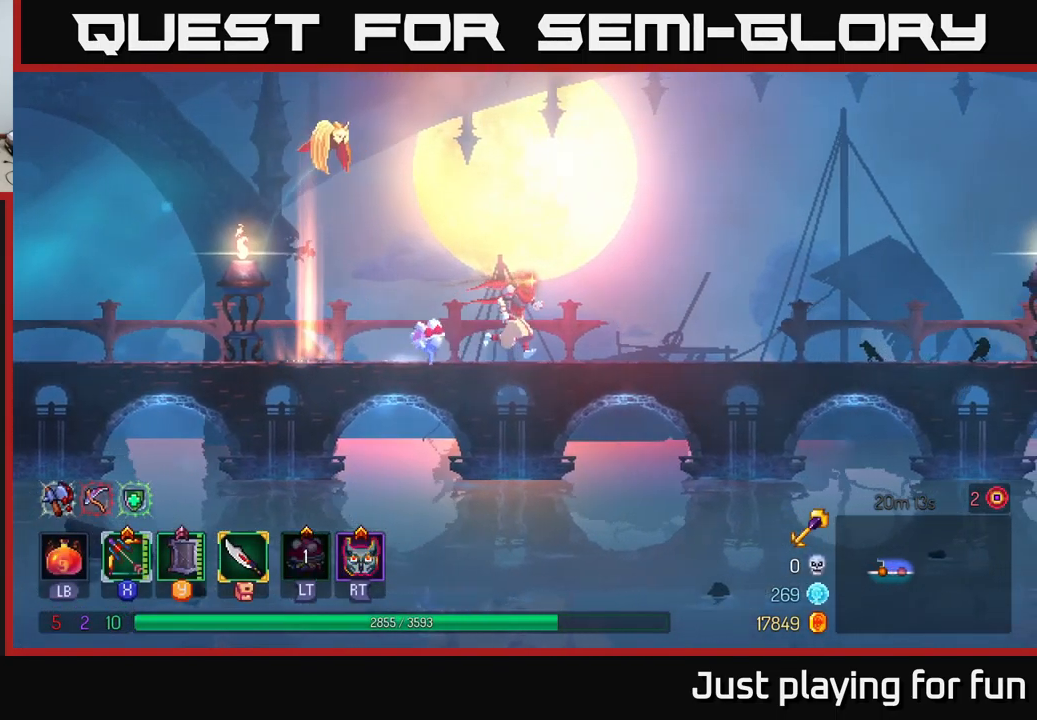
Gameplay with a controller (Xbox layout); each line is a JSON object with the inputs held at the frame after it. "events" lists button and stick changes between this image and that frame as [ms after this image, input, new state], when the widget could be followed in between.
{"buttons": [], "left_stick": "right", "right_stick": "center", "events": []}
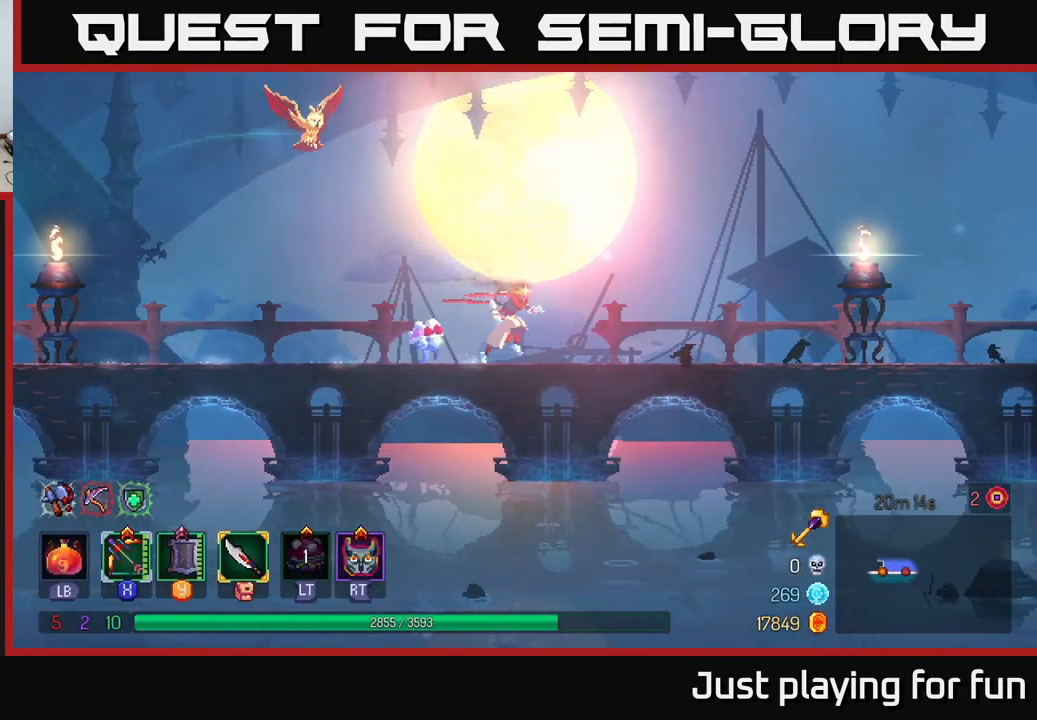
{"buttons": [], "left_stick": "right", "right_stick": "center", "events": []}
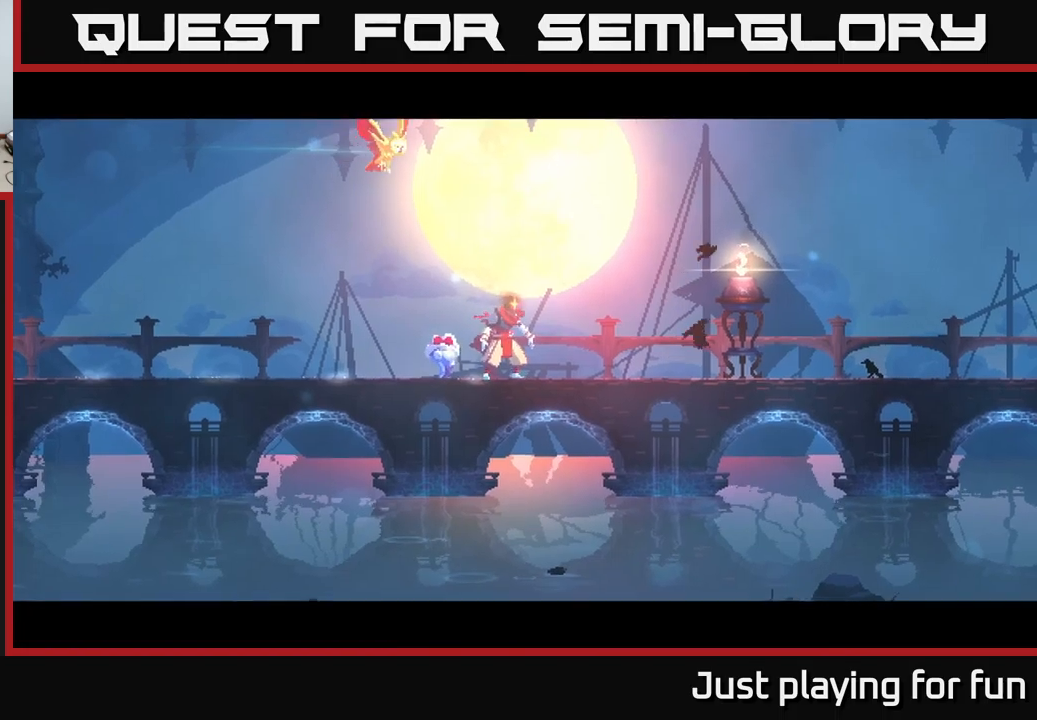
{"buttons": [], "left_stick": "right", "right_stick": "center", "events": []}
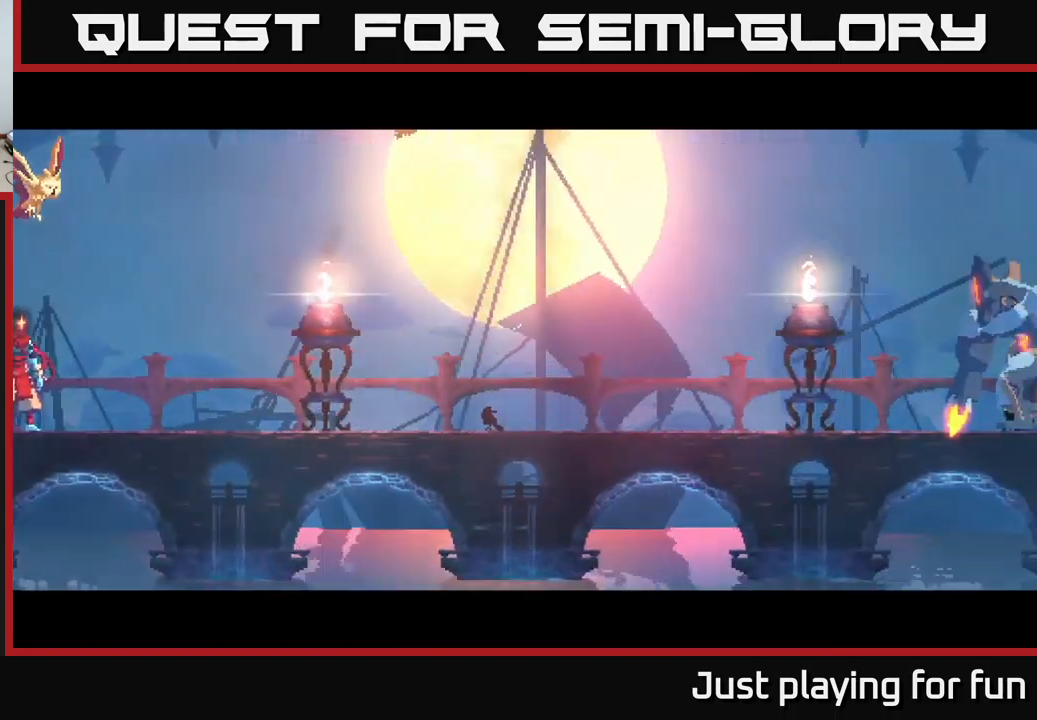
{"buttons": [], "left_stick": "center", "right_stick": "center", "events": [[100, "left_stick", "center"]]}
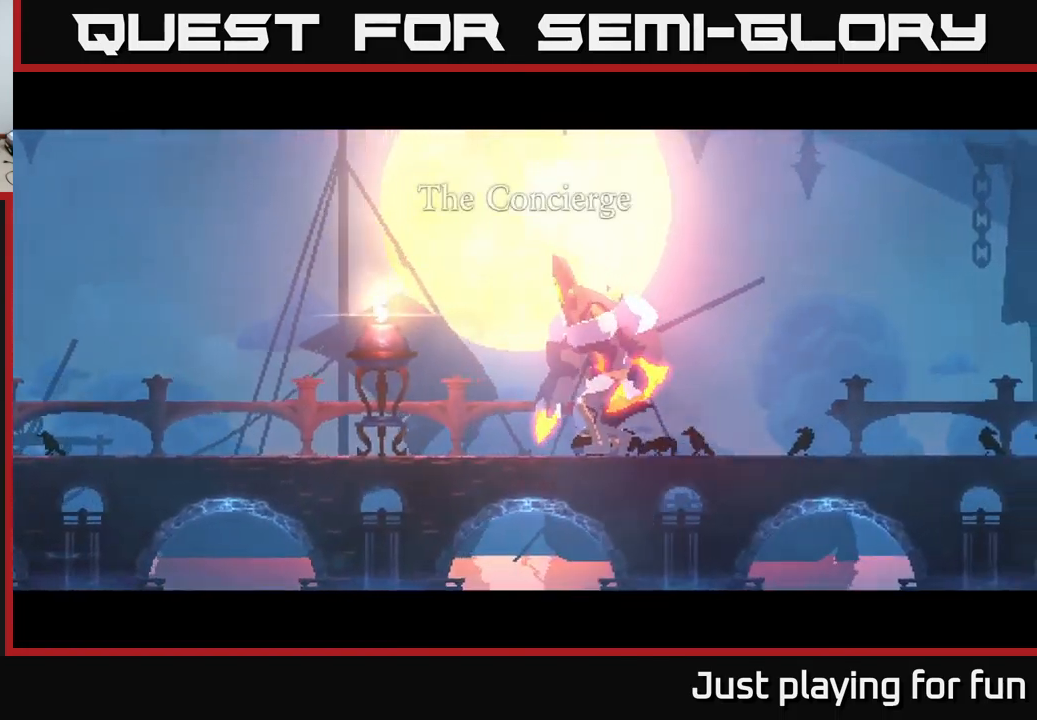
{"buttons": [], "left_stick": "right", "right_stick": "center", "events": [[500, "left_stick", "right"]]}
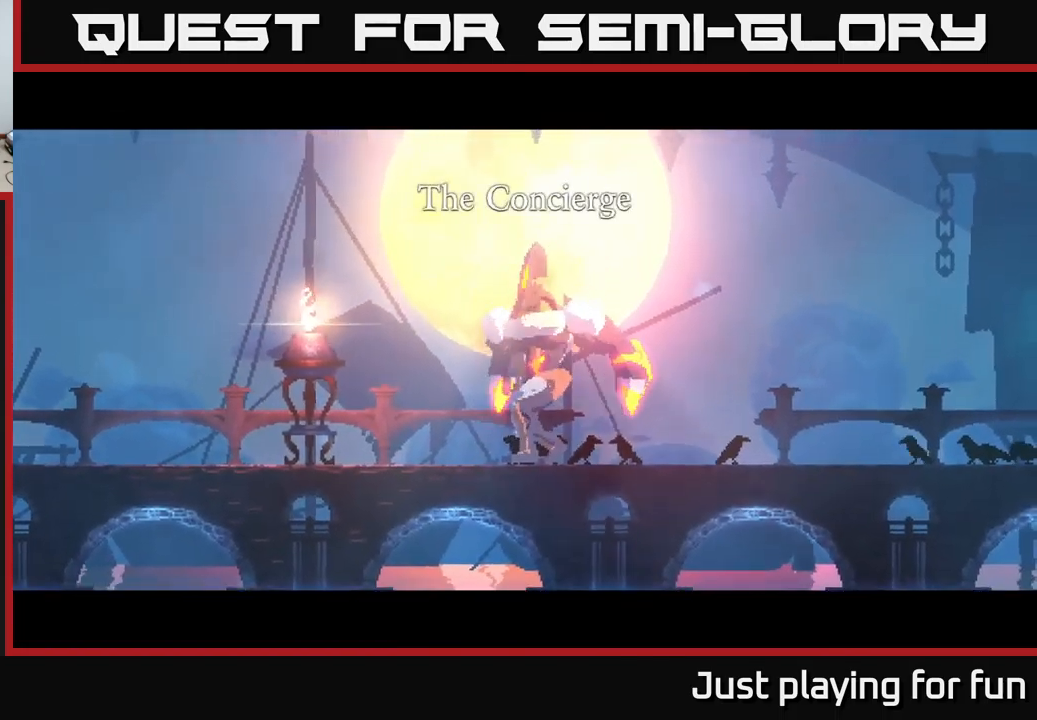
{"buttons": [], "left_stick": "right", "right_stick": "center", "events": []}
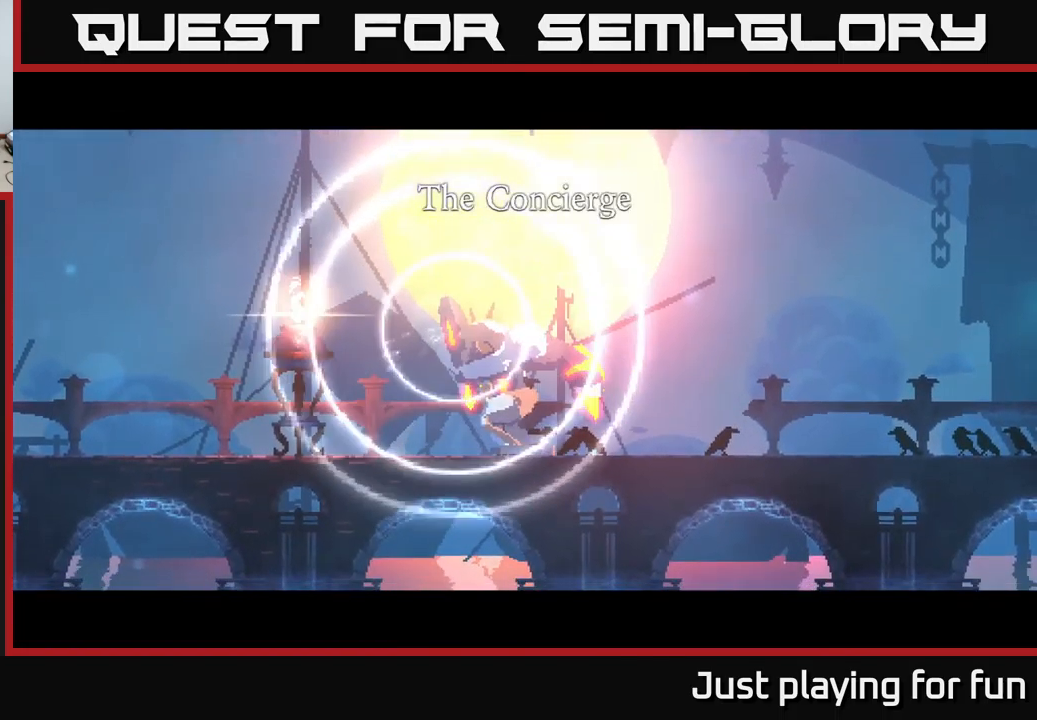
{"buttons": [], "left_stick": "right", "right_stick": "center", "events": []}
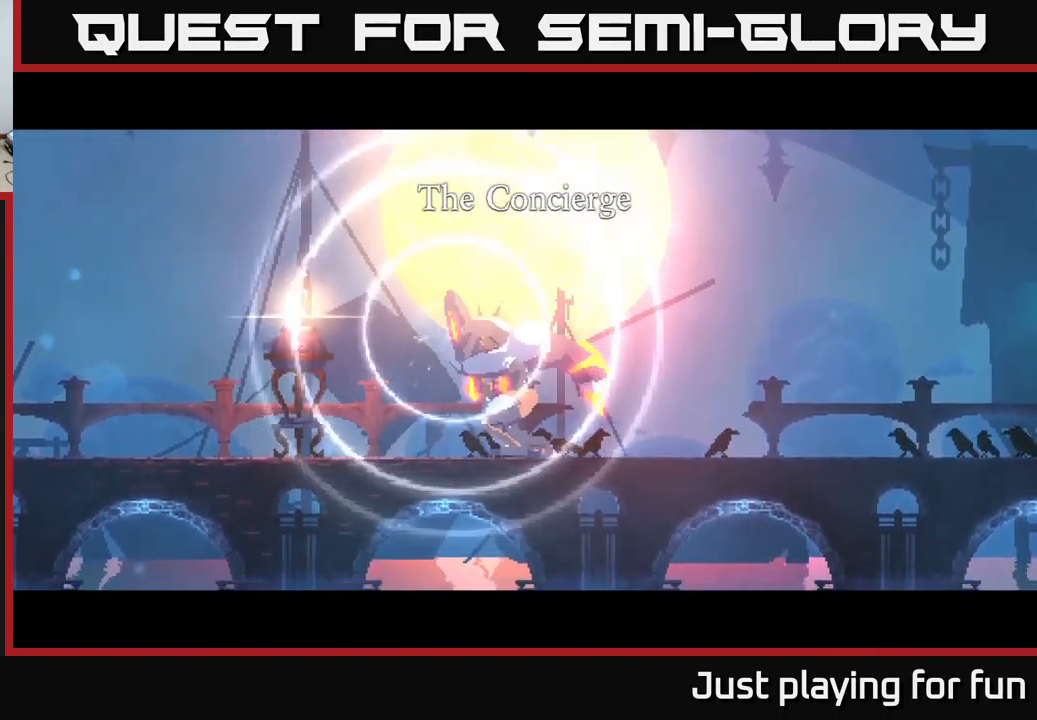
{"buttons": [], "left_stick": "right", "right_stick": "center", "events": []}
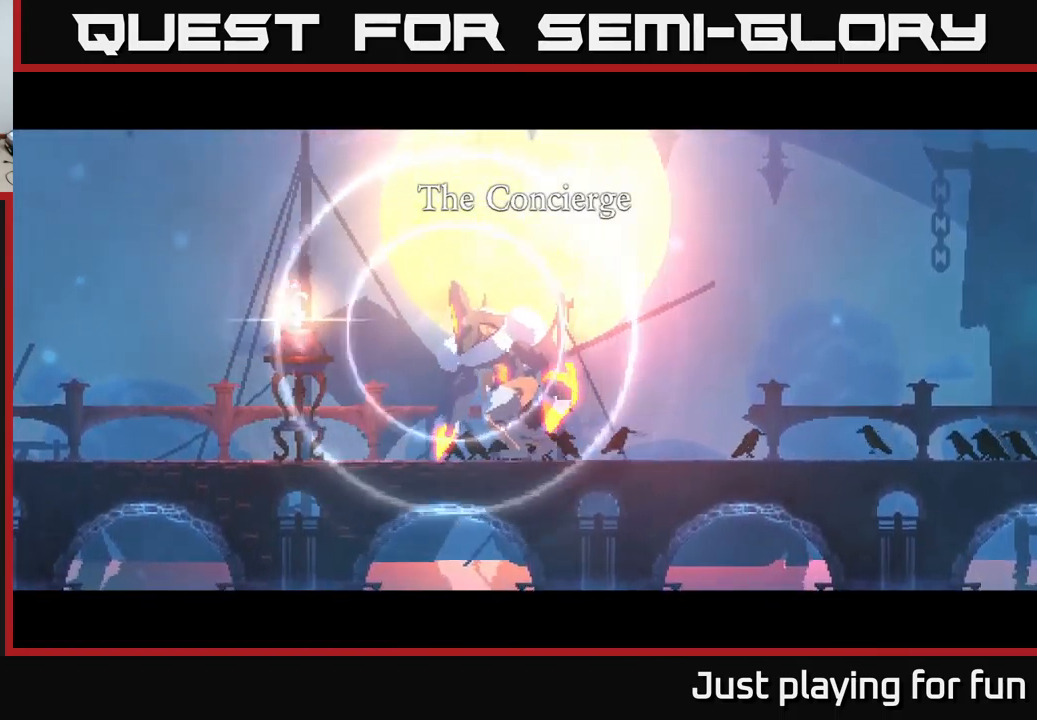
{"buttons": [], "left_stick": "right", "right_stick": "center", "events": []}
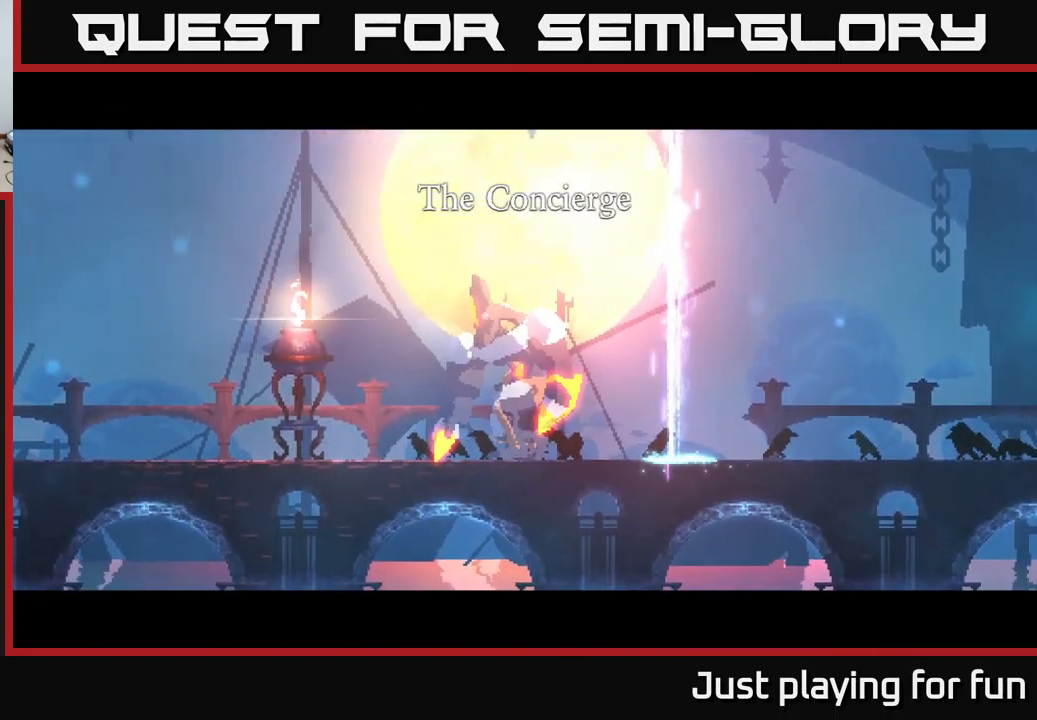
{"buttons": [], "left_stick": "right", "right_stick": "center", "events": []}
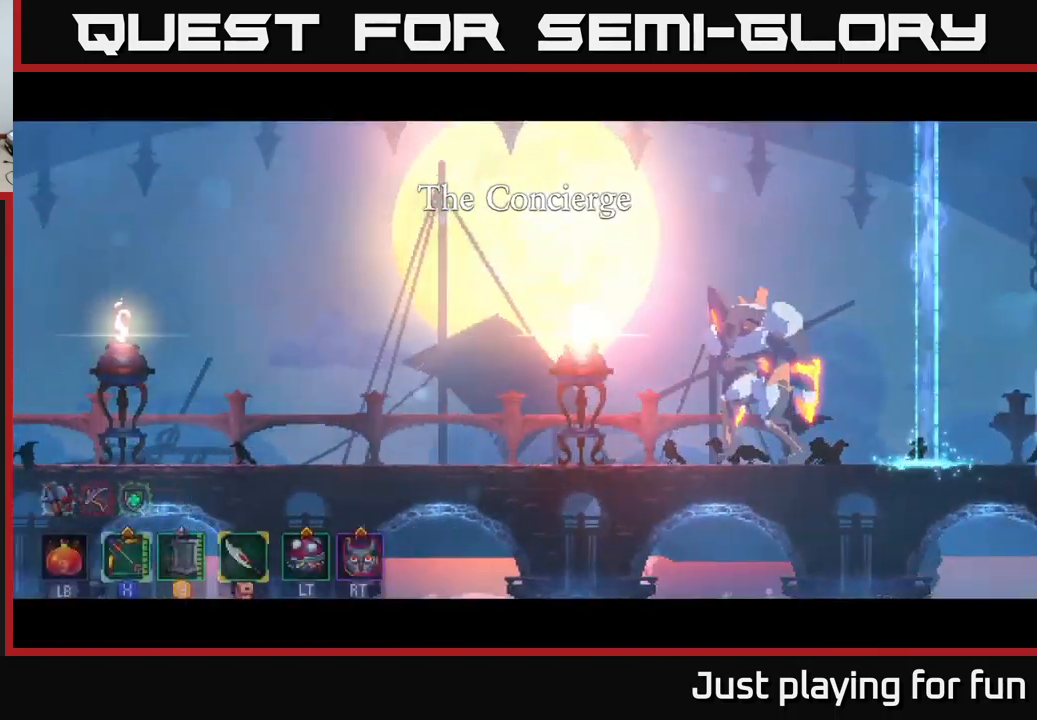
{"buttons": ["X"], "left_stick": "right", "right_stick": "center", "events": [[350, "X", "down"]]}
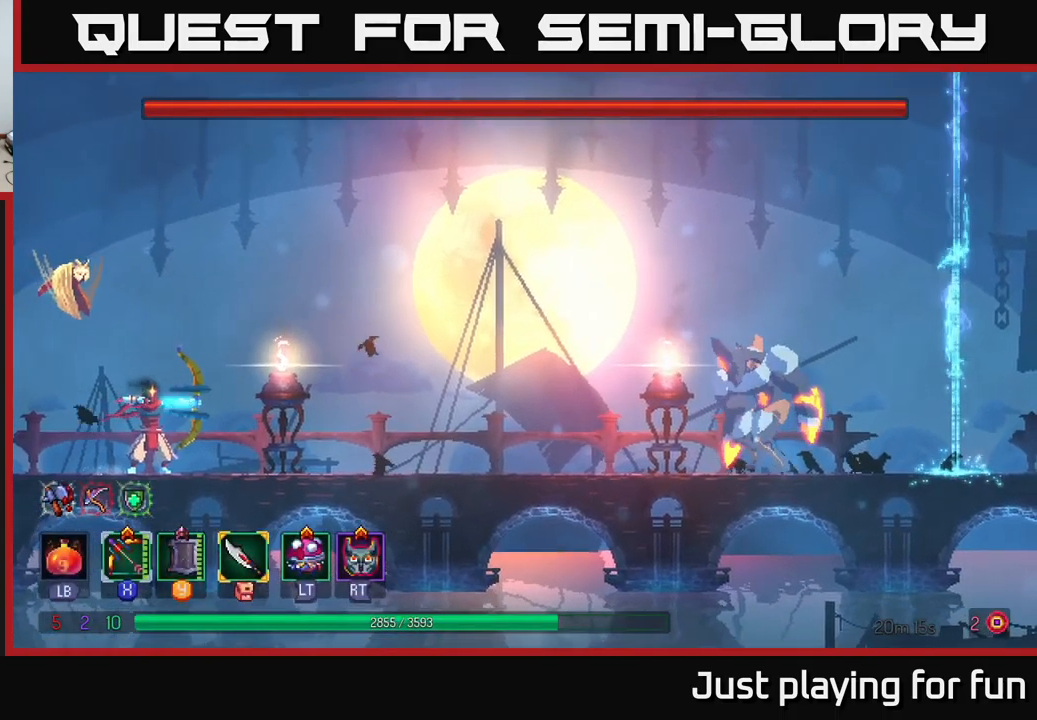
{"buttons": ["X"], "left_stick": "right", "right_stick": "center", "events": [[300, "X", "up"], [400, "X", "down"]]}
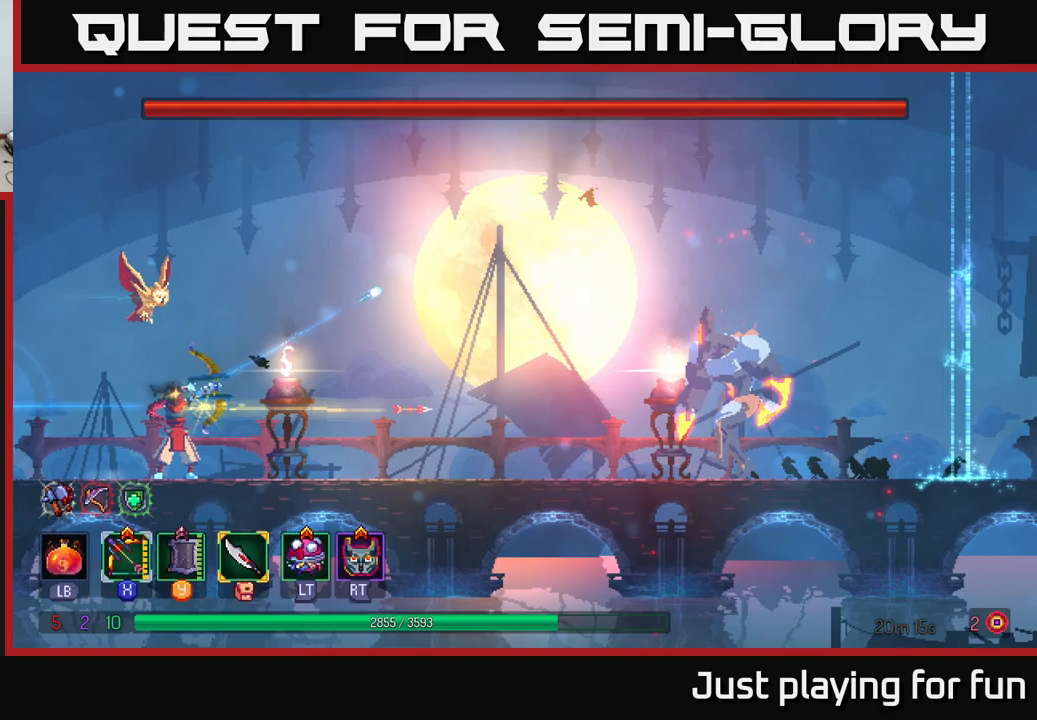
{"buttons": [], "left_stick": "center", "right_stick": "center", "events": [[283, "left_stick", "center"], [433, "X", "up"]]}
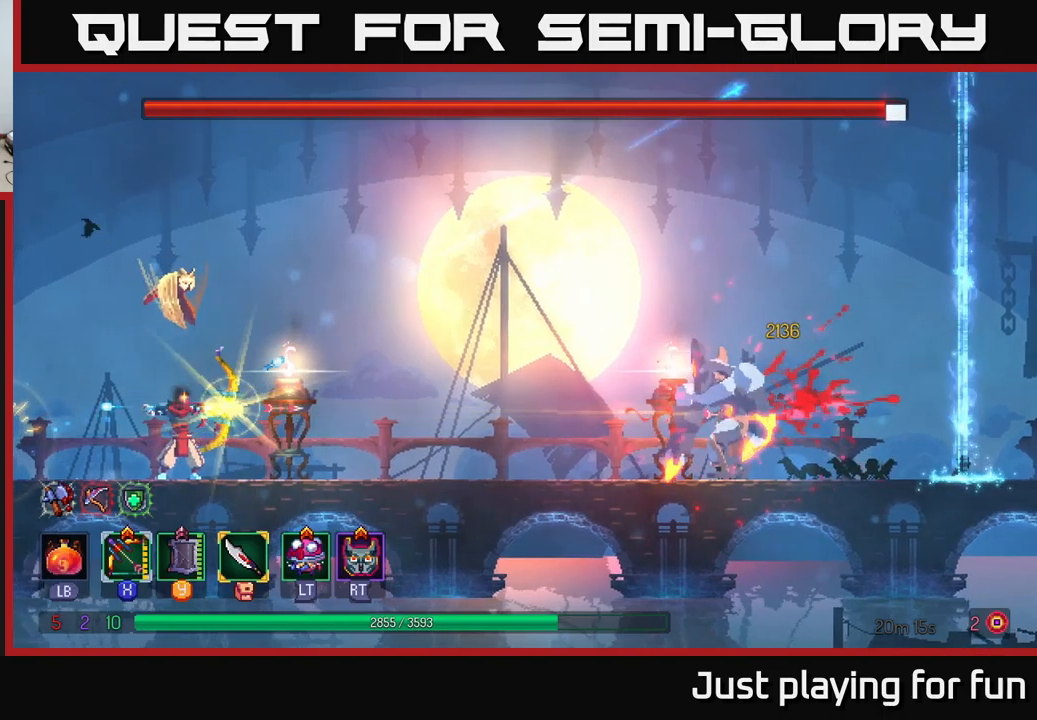
{"buttons": ["X"], "left_stick": "center", "right_stick": "center", "events": [[17, "X", "down"]]}
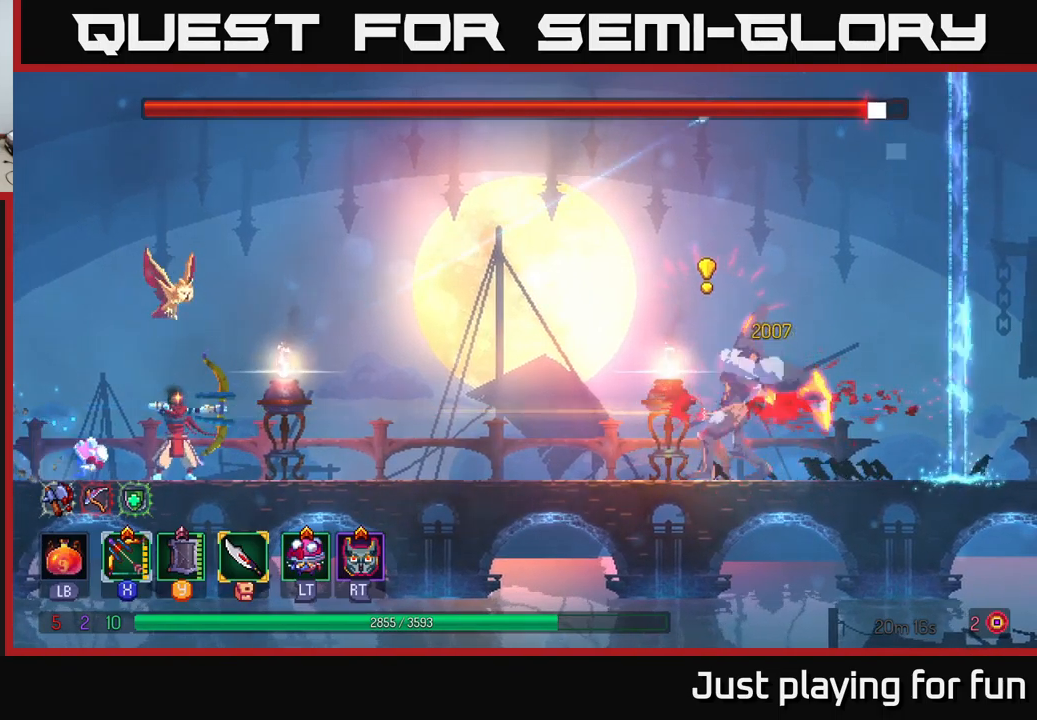
{"buttons": ["X"], "left_stick": "center", "right_stick": "center", "events": [[50, "X", "up"], [117, "X", "down"]]}
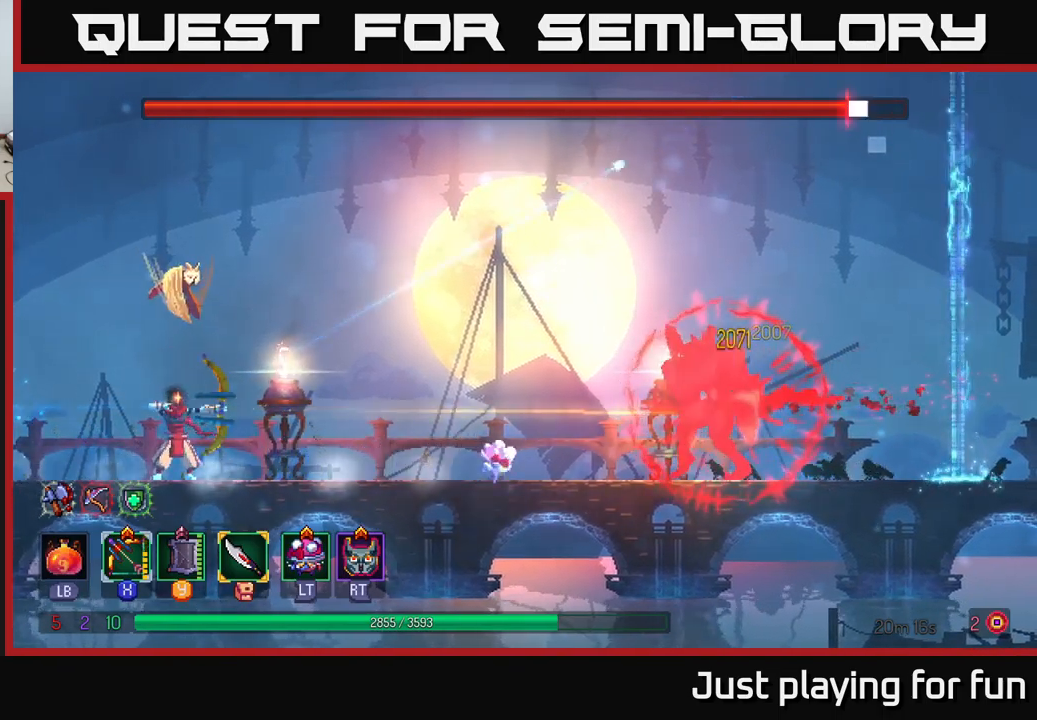
{"buttons": ["X"], "left_stick": "center", "right_stick": "center", "events": [[133, "X", "up"], [217, "X", "down"]]}
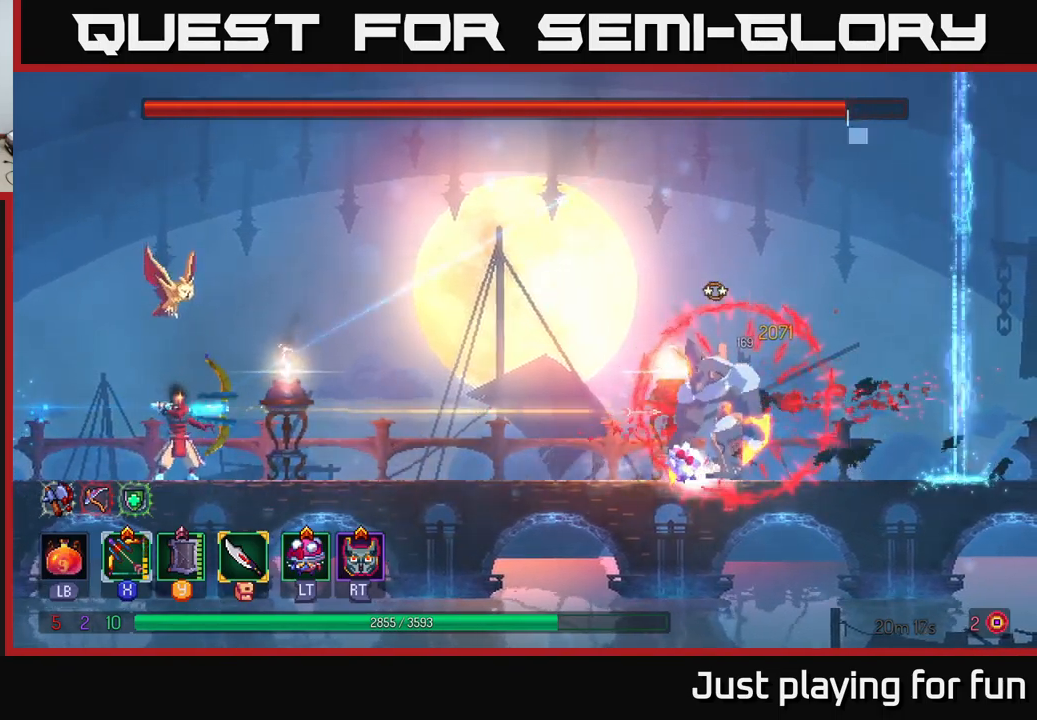
{"buttons": ["X"], "left_stick": "center", "right_stick": "center", "events": [[250, "X", "up"], [317, "X", "down"]]}
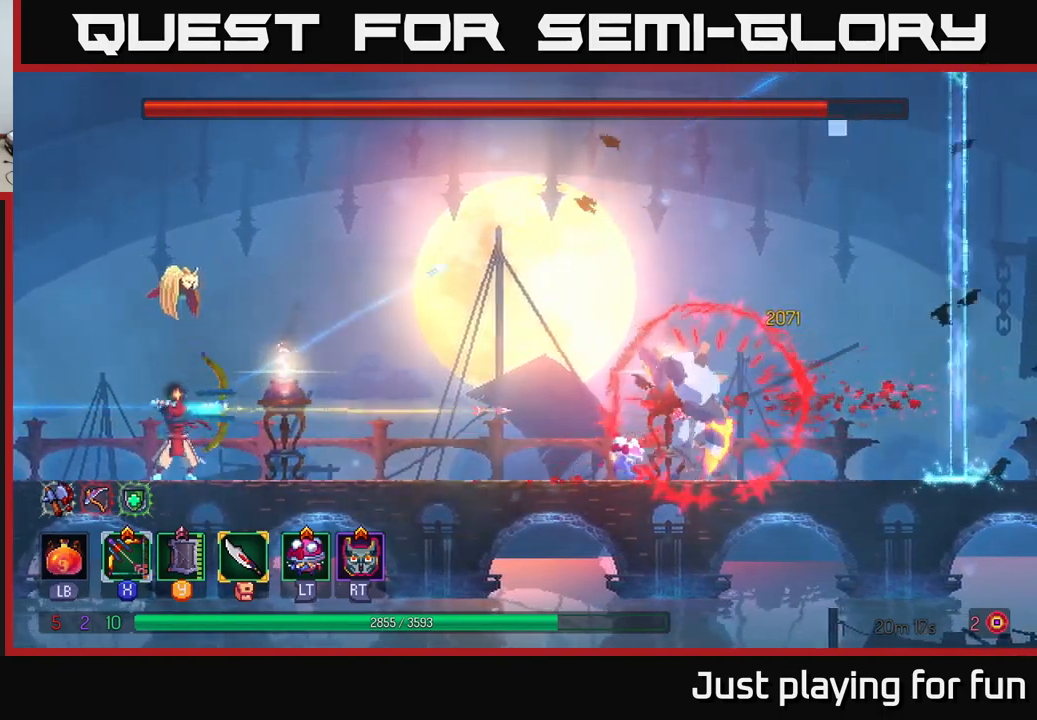
{"buttons": ["X"], "left_stick": "center", "right_stick": "center", "events": [[333, "X", "up"], [433, "X", "down"]]}
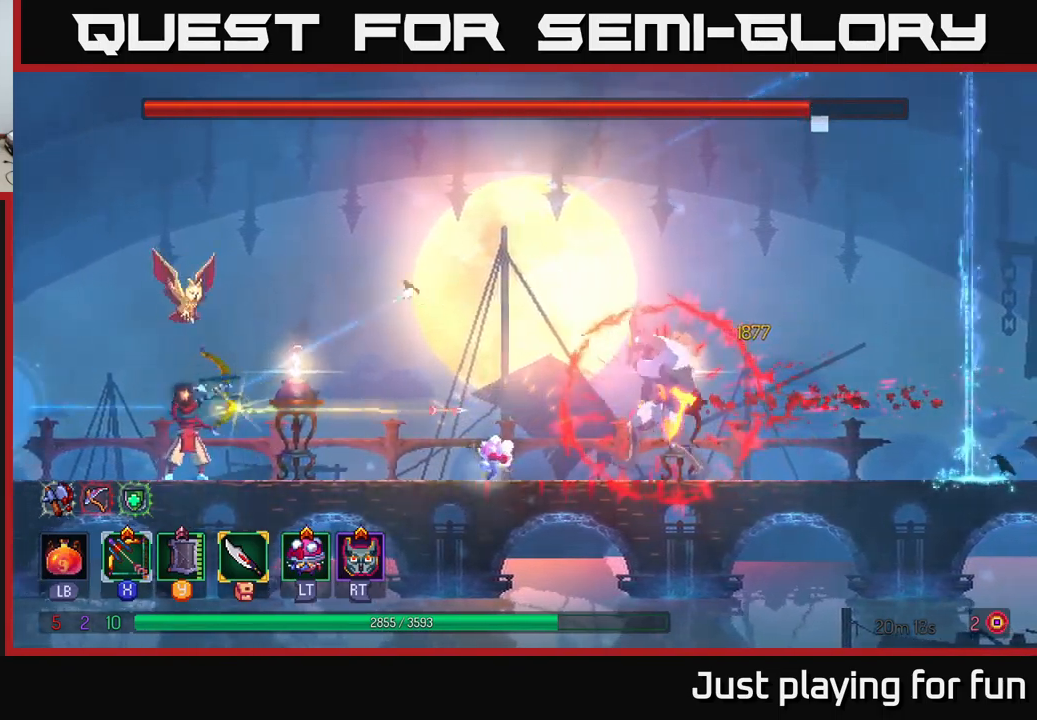
{"buttons": ["X"], "left_stick": "center", "right_stick": "center", "events": [[433, "X", "up"], [500, "X", "down"]]}
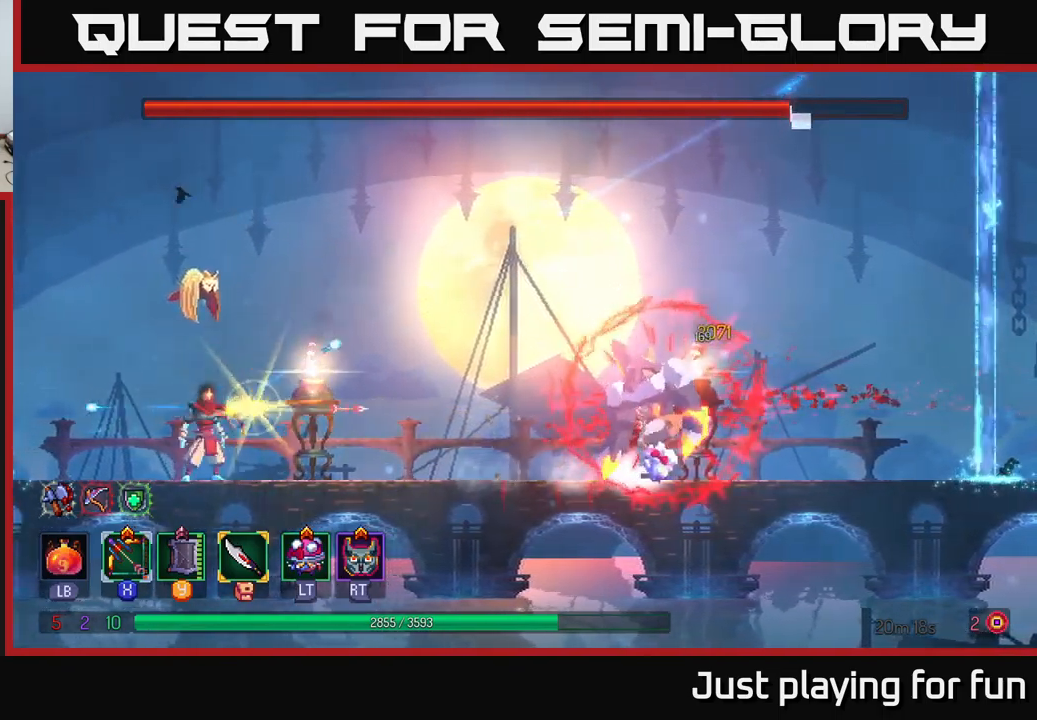
{"buttons": [], "left_stick": "center", "right_stick": "center", "events": [[500, "X", "up"]]}
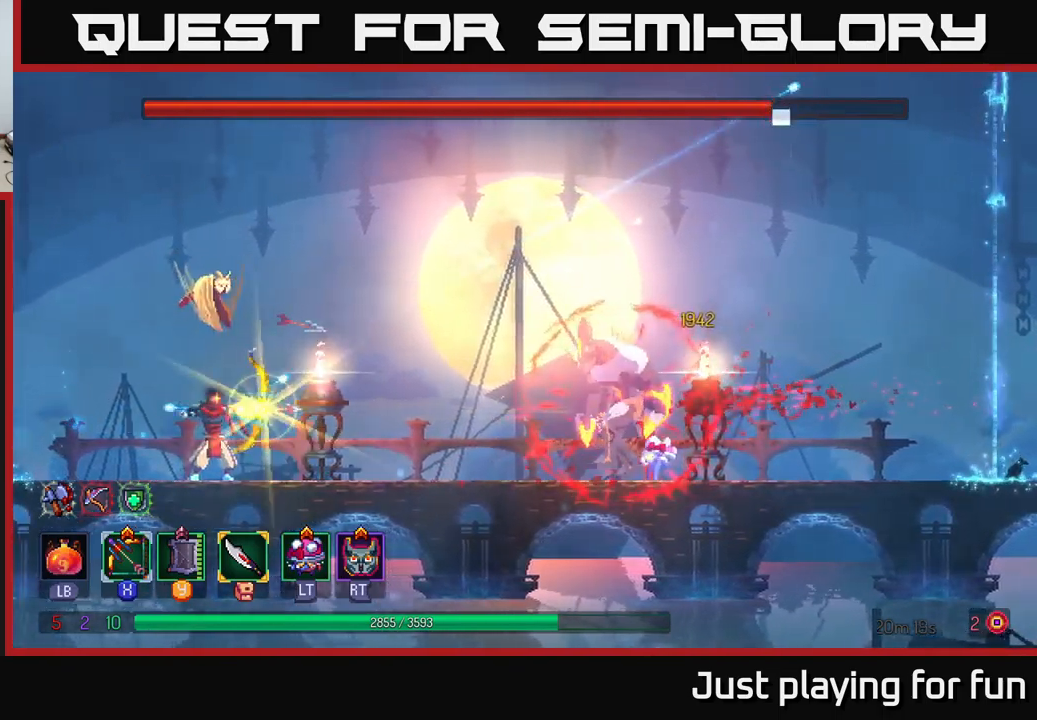
{"buttons": ["X"], "left_stick": "center", "right_stick": "center", "events": [[67, "X", "down"]]}
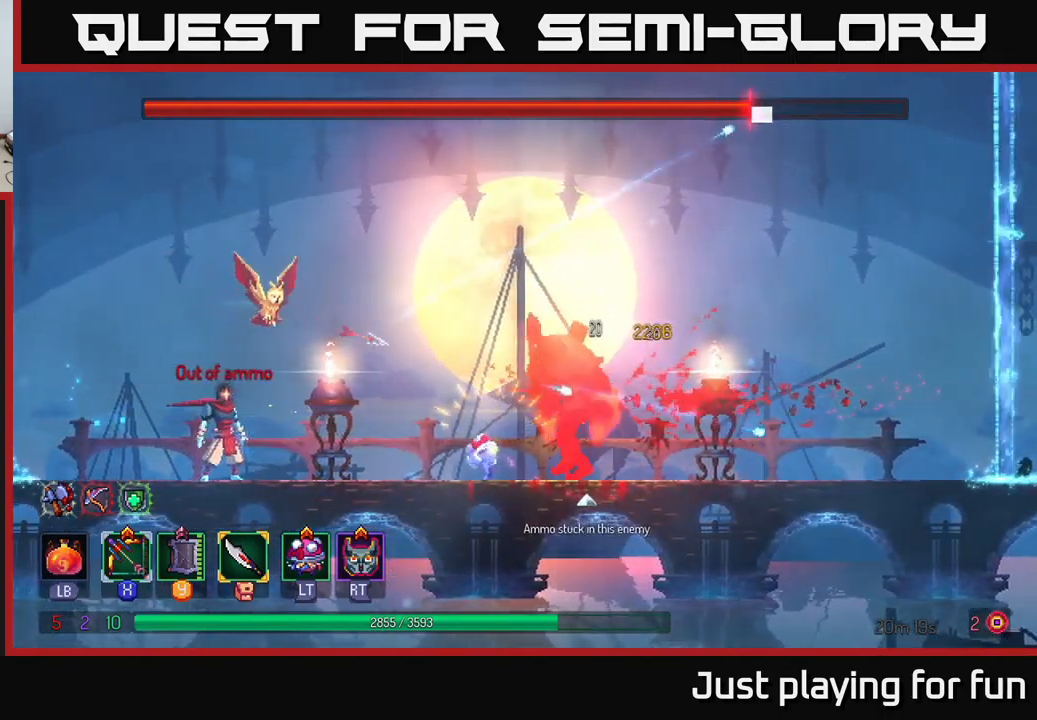
{"buttons": [], "left_stick": "center", "right_stick": "center", "events": [[67, "X", "up"], [150, "X", "down"], [500, "X", "up"]]}
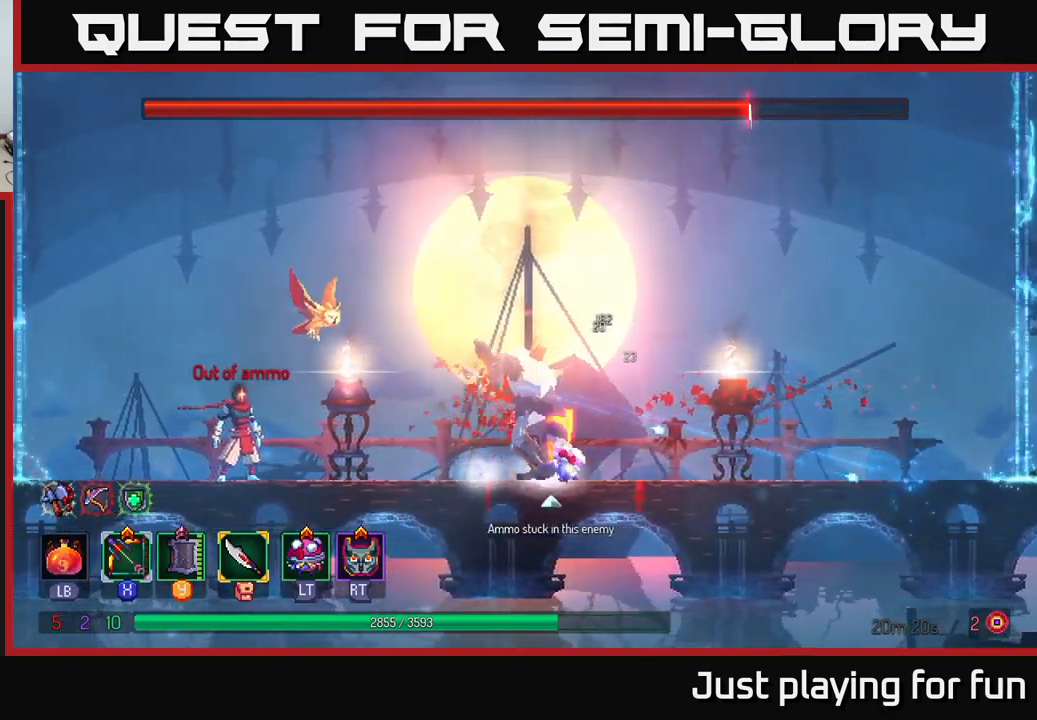
{"buttons": [], "left_stick": "right", "right_stick": "center", "events": [[83, "left_stick", "left"], [449, "left_stick", "right"]]}
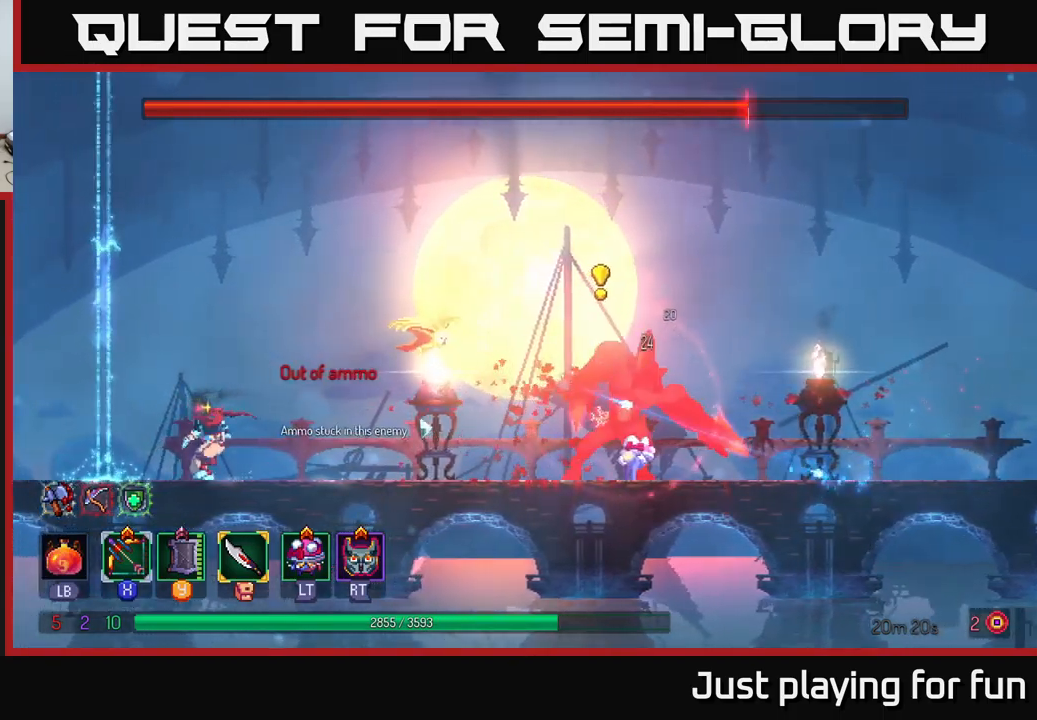
{"buttons": ["A"], "left_stick": "center", "right_stick": "center", "events": [[83, "left_stick", "center"], [367, "A", "down"]]}
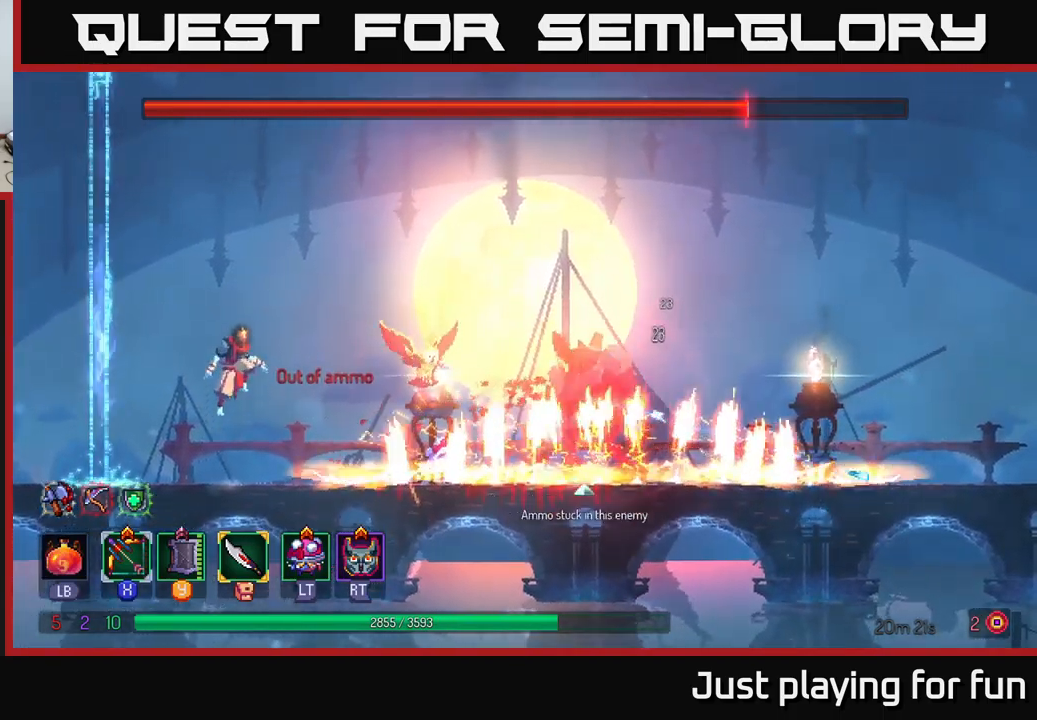
{"buttons": [], "left_stick": "right", "right_stick": "center", "events": [[50, "A", "up"], [167, "A", "down"], [300, "left_stick", "right"], [417, "A", "up"]]}
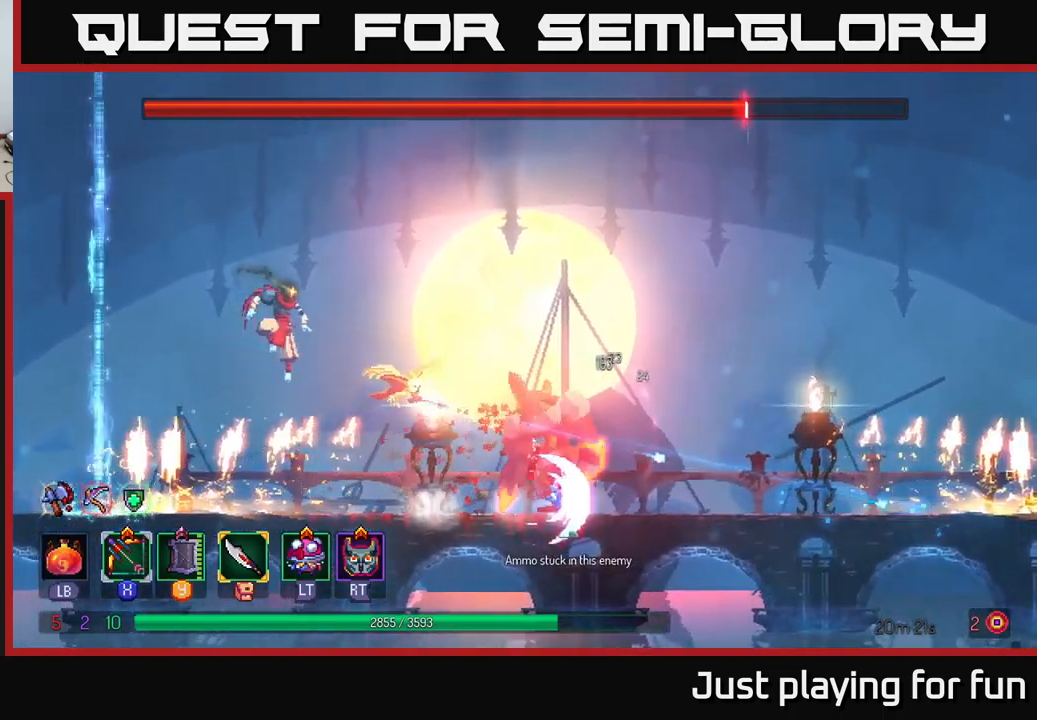
{"buttons": [], "left_stick": "center", "right_stick": "center", "events": [[267, "left_stick", "center"]]}
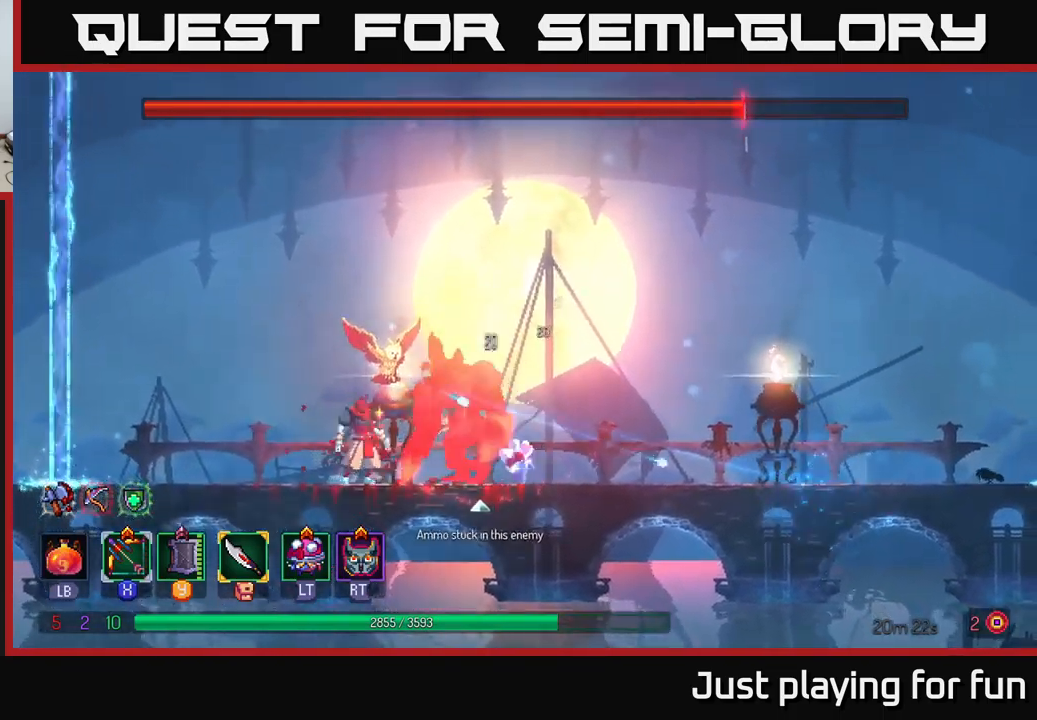
{"buttons": [], "left_stick": "center", "right_stick": "center", "events": []}
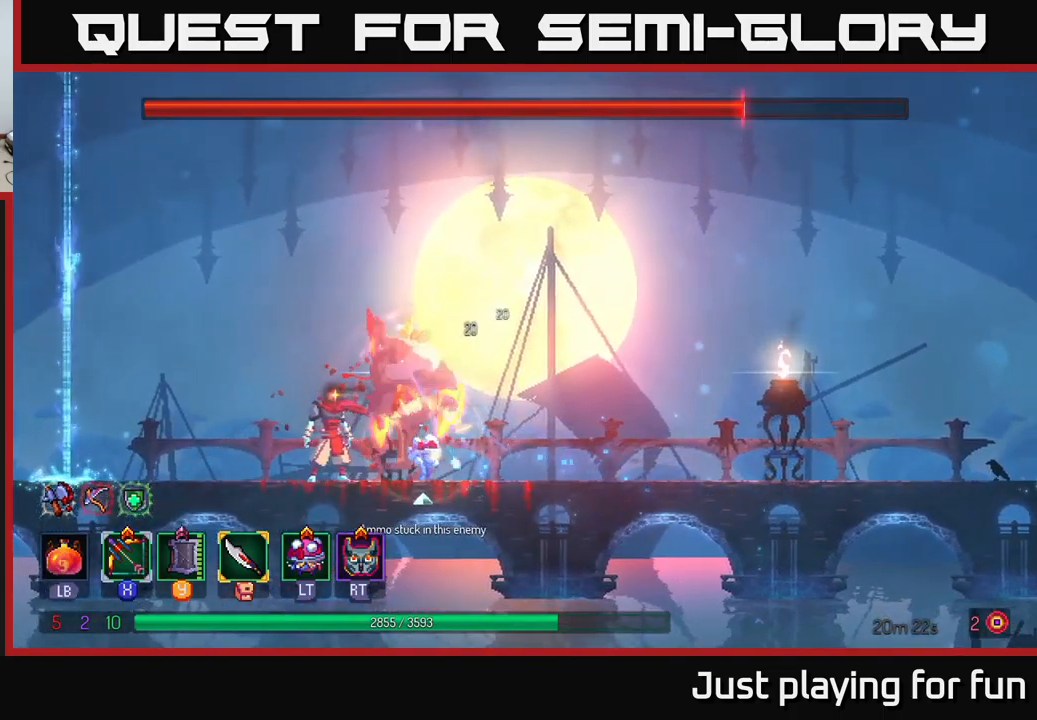
{"buttons": [], "left_stick": "center", "right_stick": "center", "events": []}
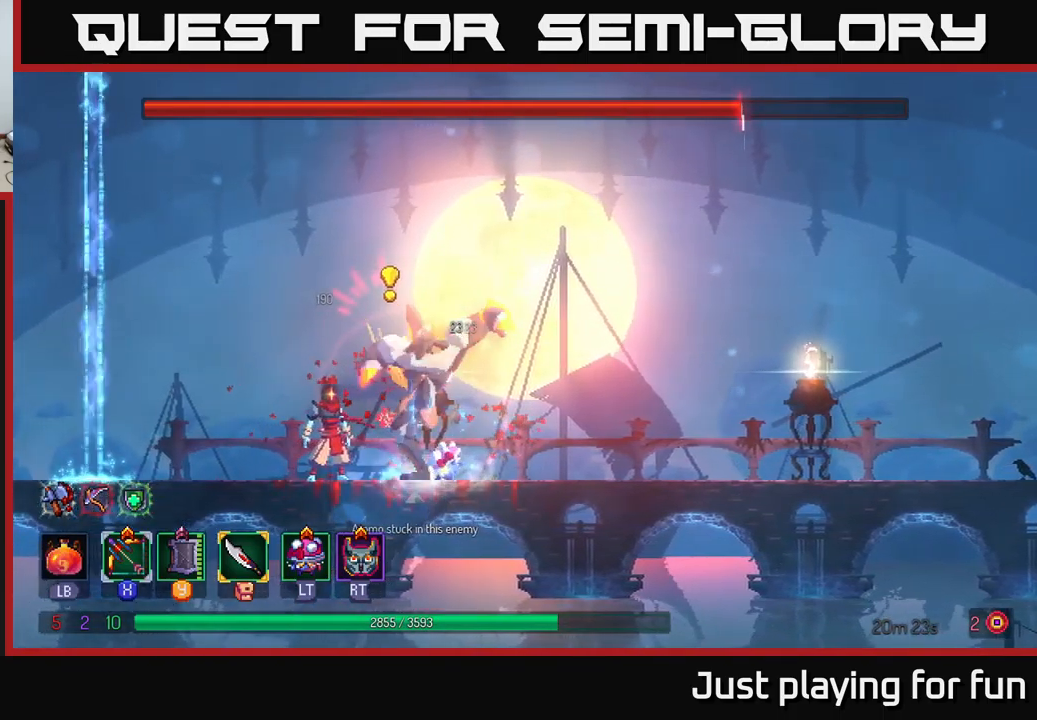
{"buttons": ["B"], "left_stick": "right", "right_stick": "center", "events": [[83, "Y", "down"], [117, "left_stick", "right"], [183, "Y", "up"], [450, "B", "down"]]}